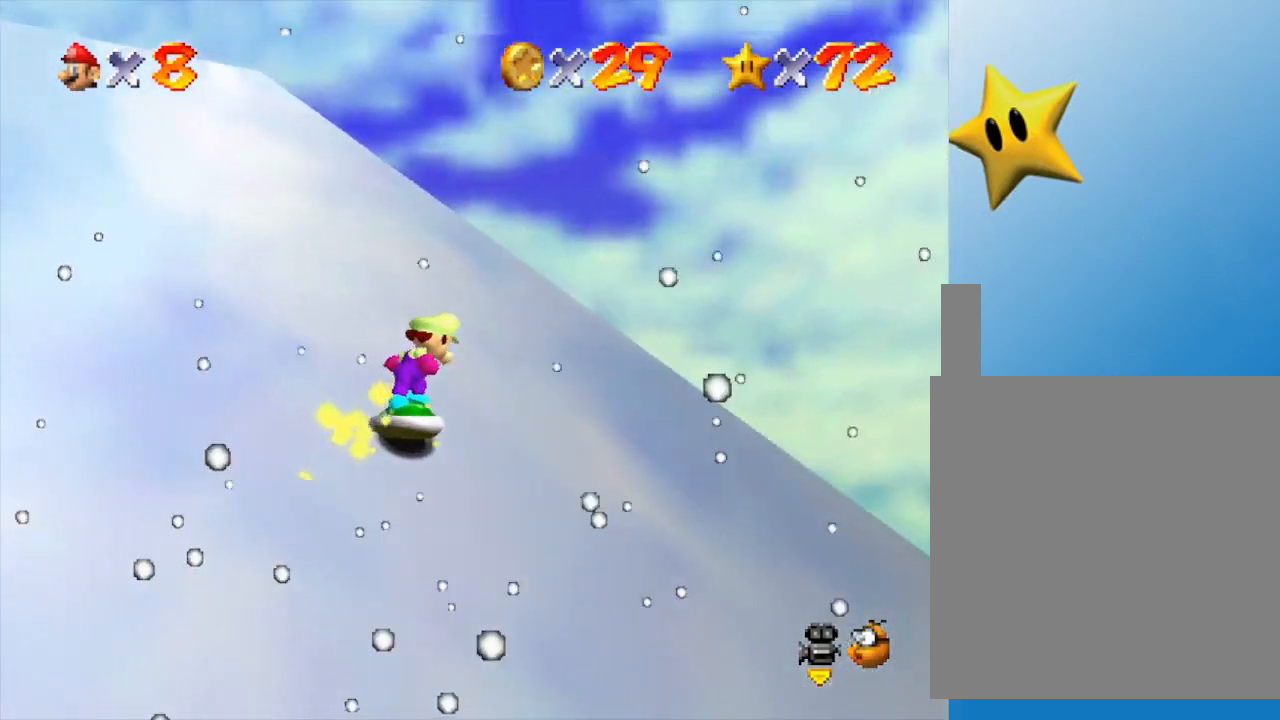
Gameplay with a controller (Nintendo layout); each line is a JSON object with the inputs held at the frame after it. "events" lists button and stick changes between this image and that frame as [ms after this image, input, new state], when the widget could be followed in between. Not read: L3 R3.
{"buttons": [], "left_stick": "down-right", "events": [[17, "left_stick", "right"], [383, "left_stick", "down-right"]]}
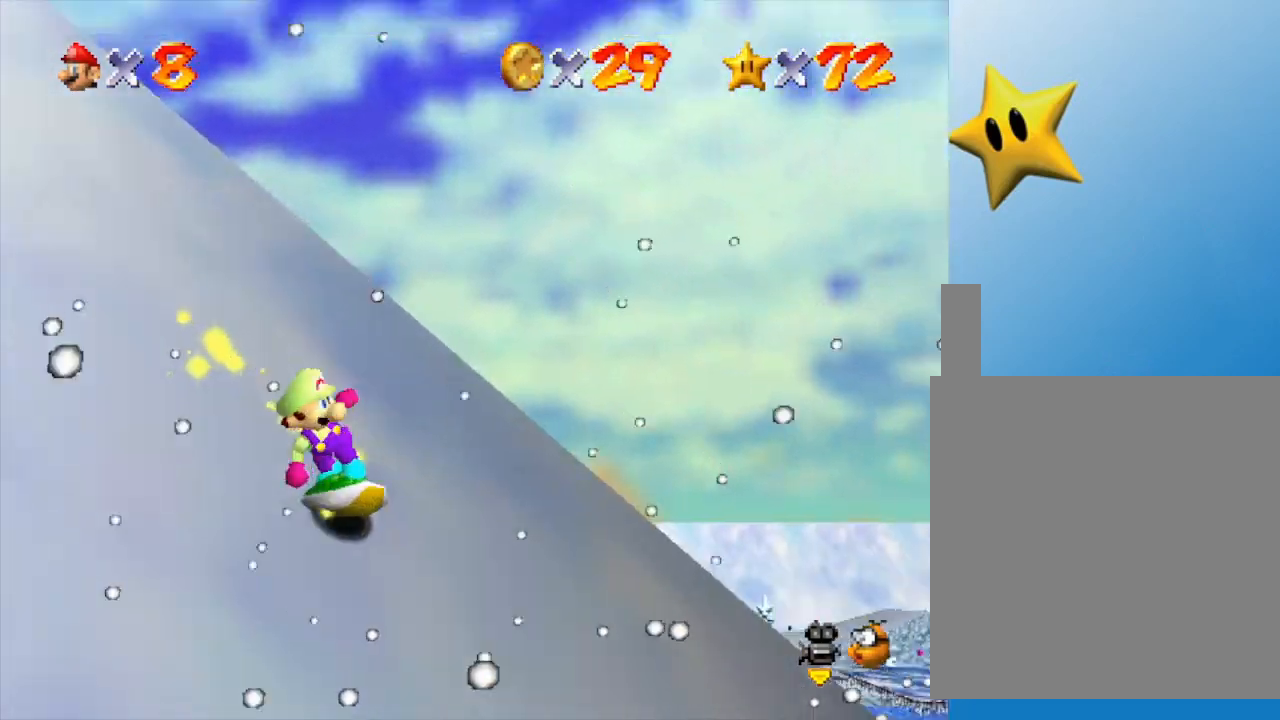
{"buttons": [], "left_stick": "down-right", "events": [[67, "left_stick", "down"], [217, "left_stick", "down-right"]]}
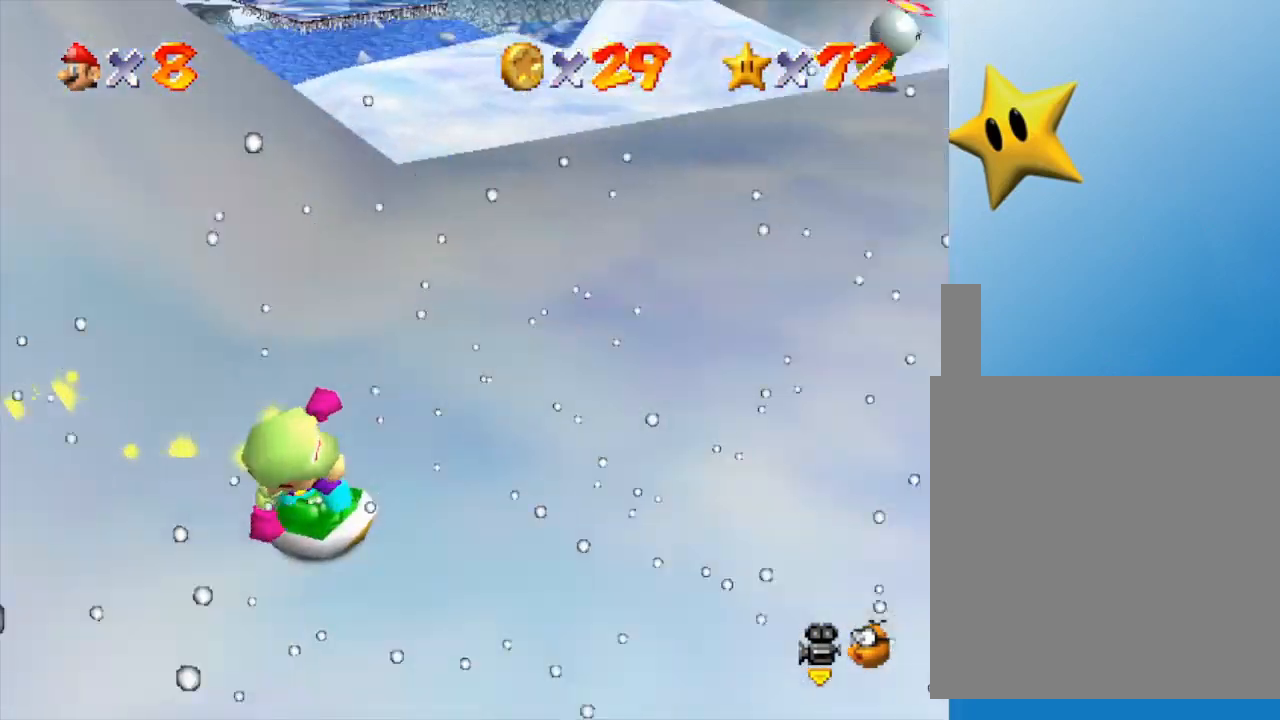
{"buttons": [], "left_stick": "up-right", "events": [[183, "left_stick", "up-right"]]}
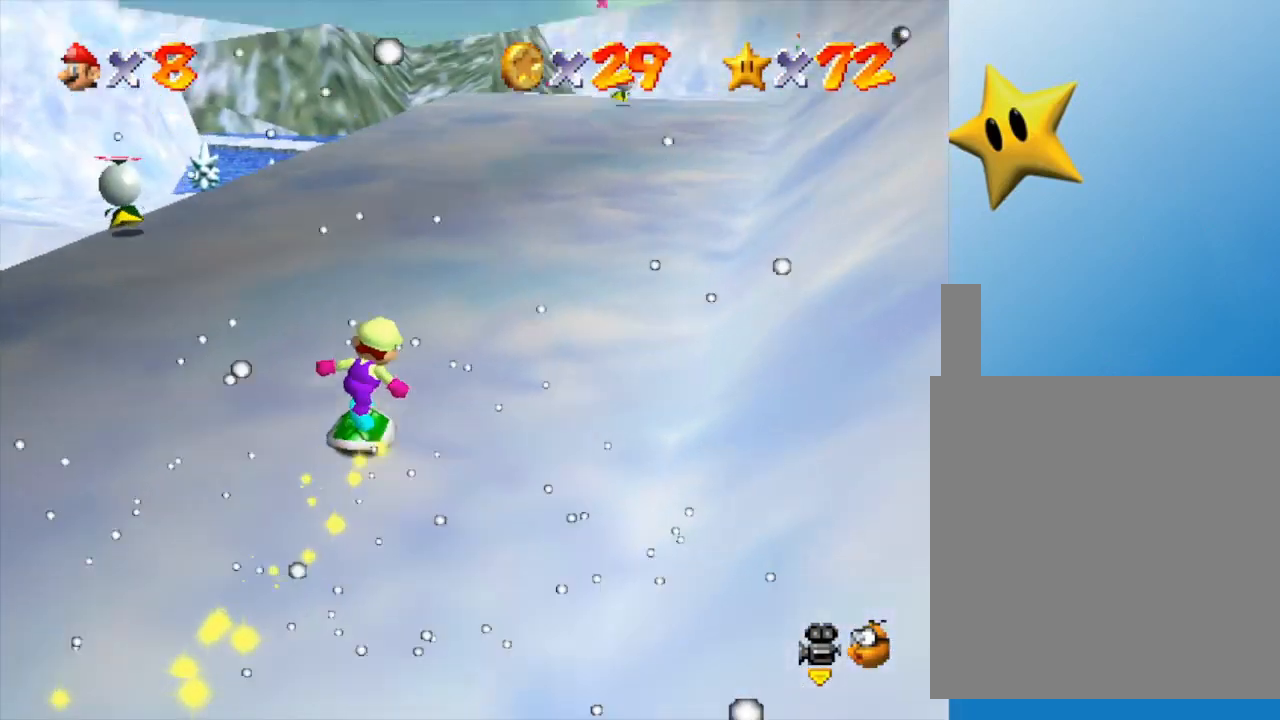
{"buttons": [], "left_stick": "up", "events": [[183, "left_stick", "up"]]}
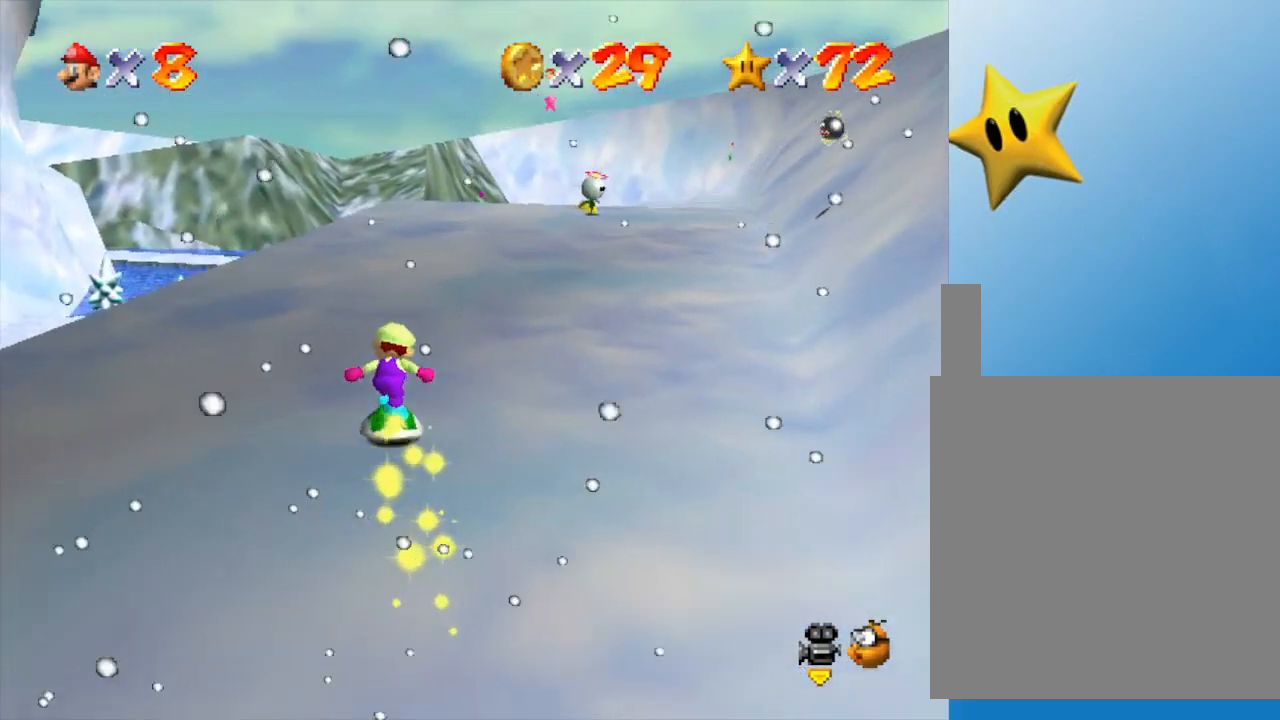
{"buttons": [], "left_stick": "up-right", "events": [[433, "left_stick", "up-right"]]}
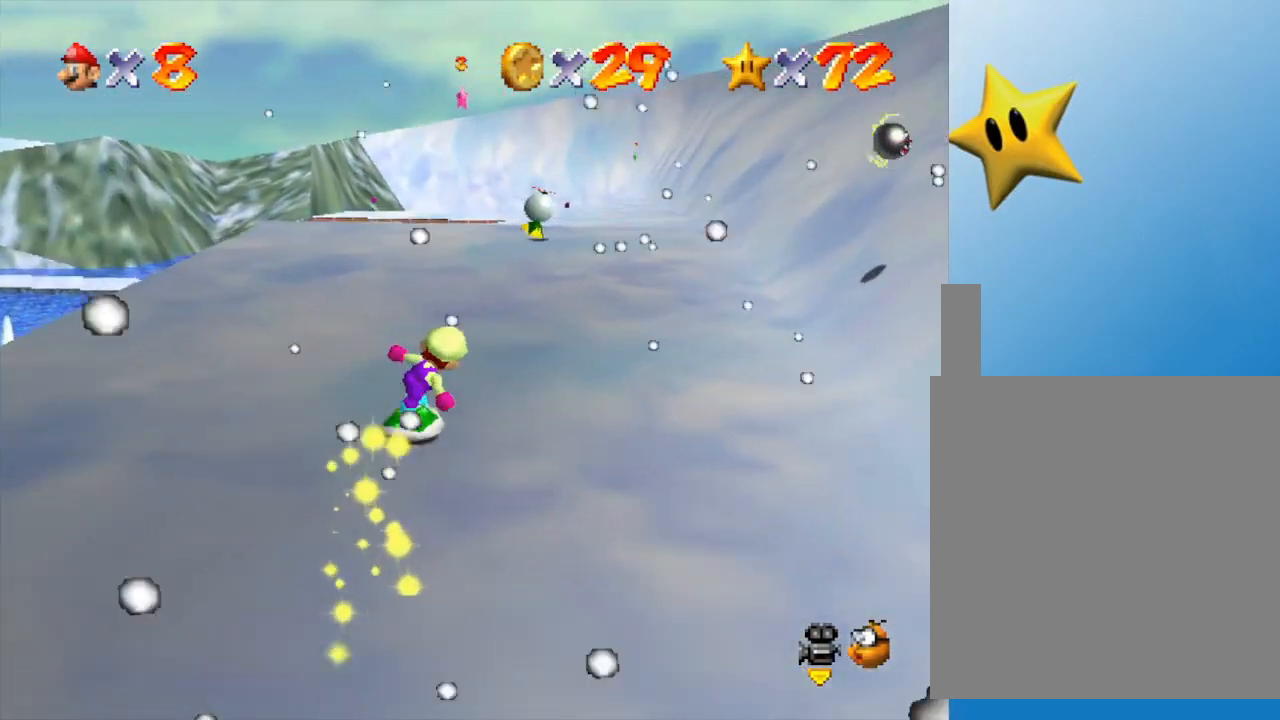
{"buttons": [], "left_stick": "up", "events": [[233, "left_stick", "up"]]}
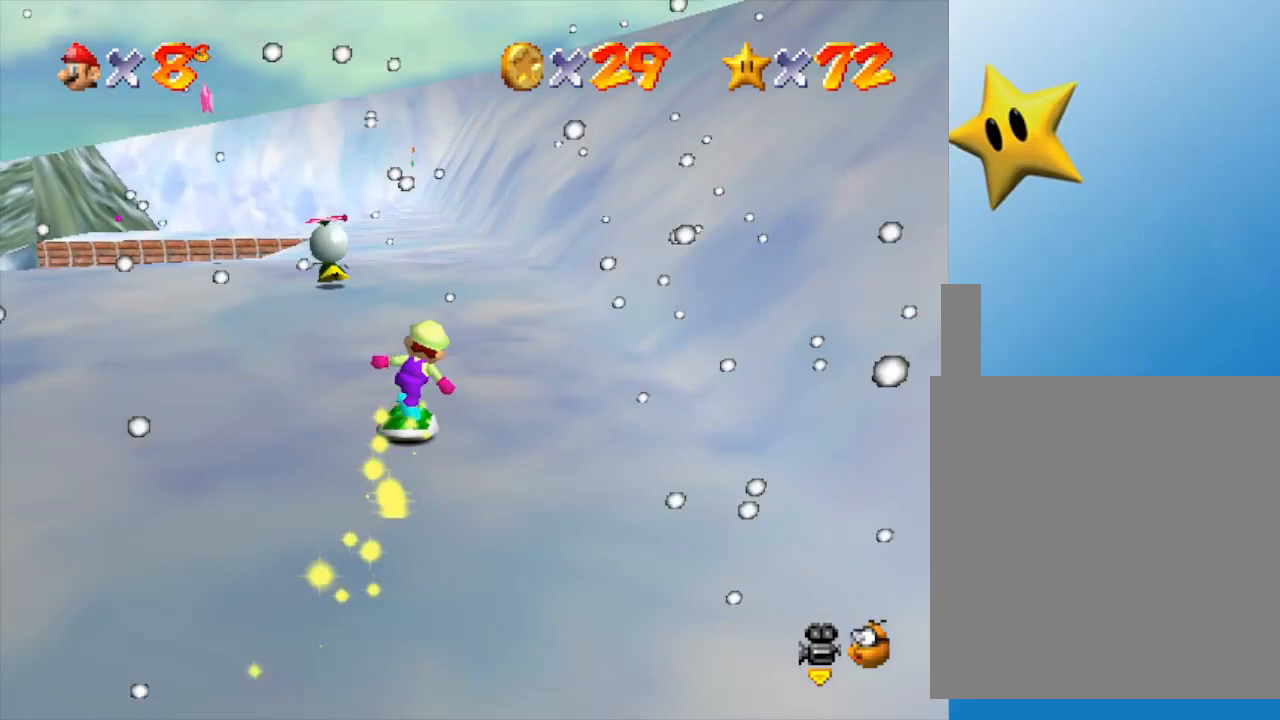
{"buttons": ["A"], "left_stick": "up", "events": [[167, "A", "down"]]}
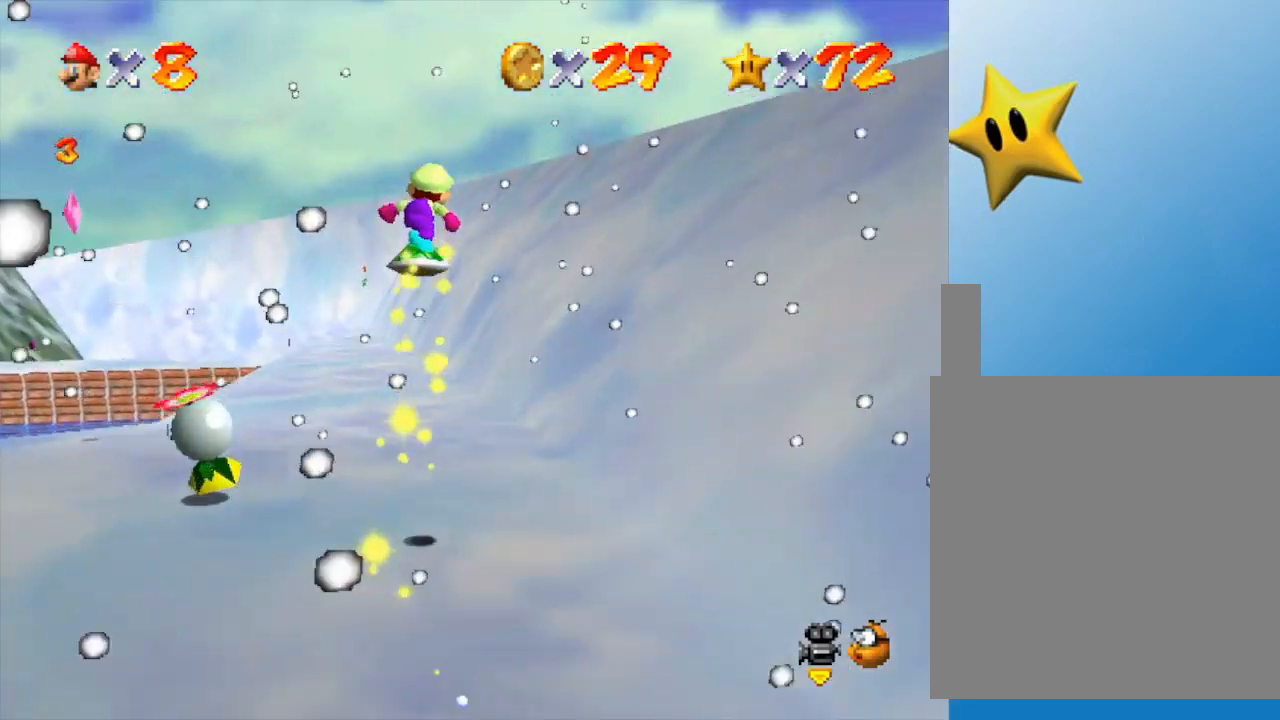
{"buttons": [], "left_stick": "up", "events": [[50, "A", "up"]]}
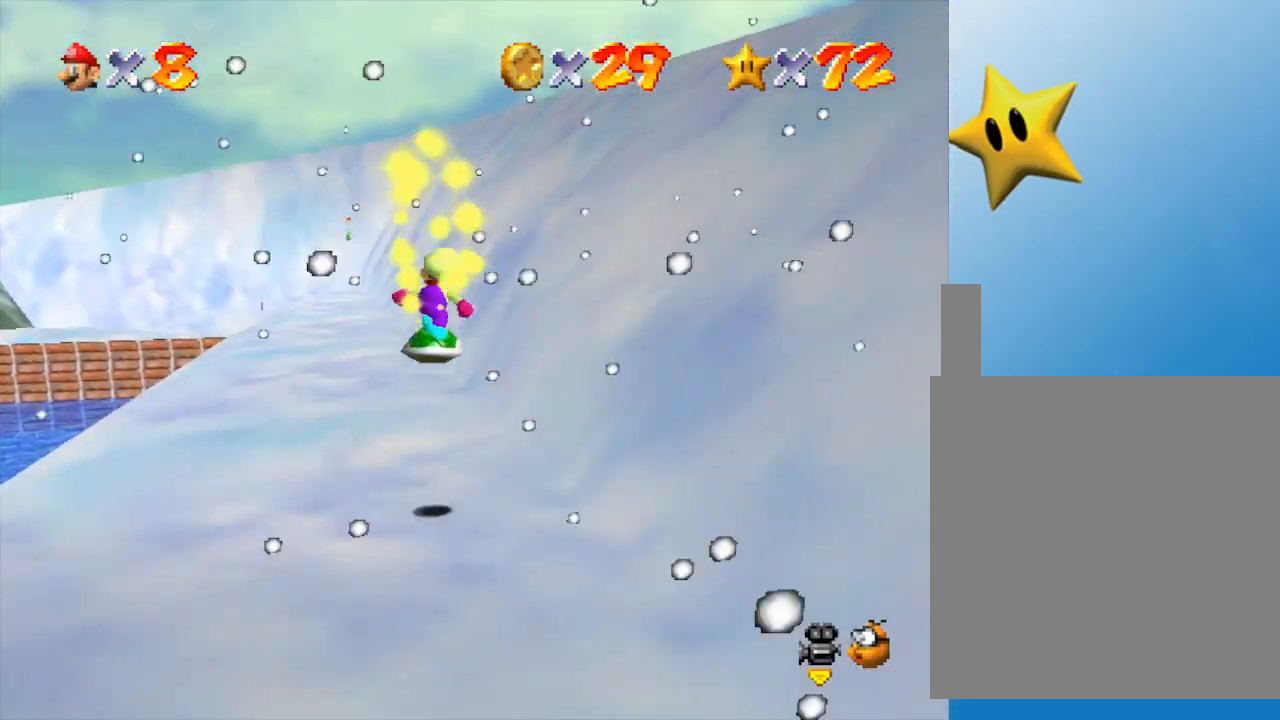
{"buttons": [], "left_stick": "up", "events": []}
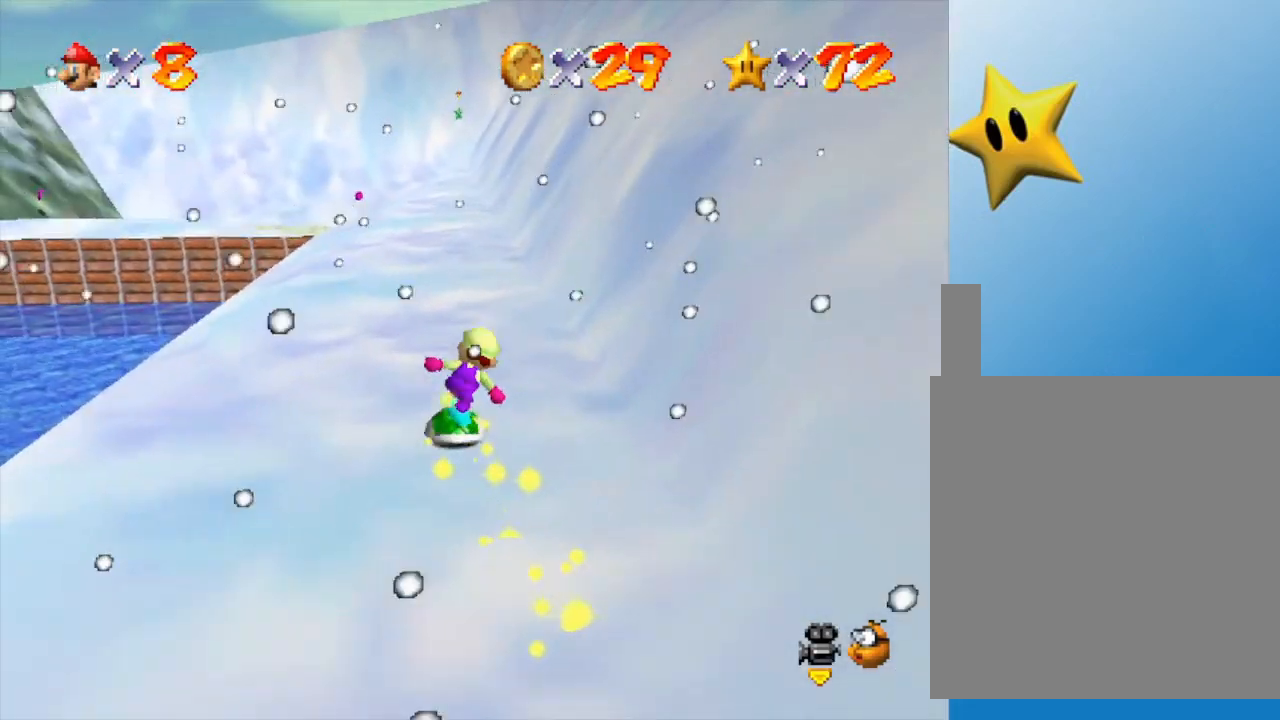
{"buttons": [], "left_stick": "up", "events": []}
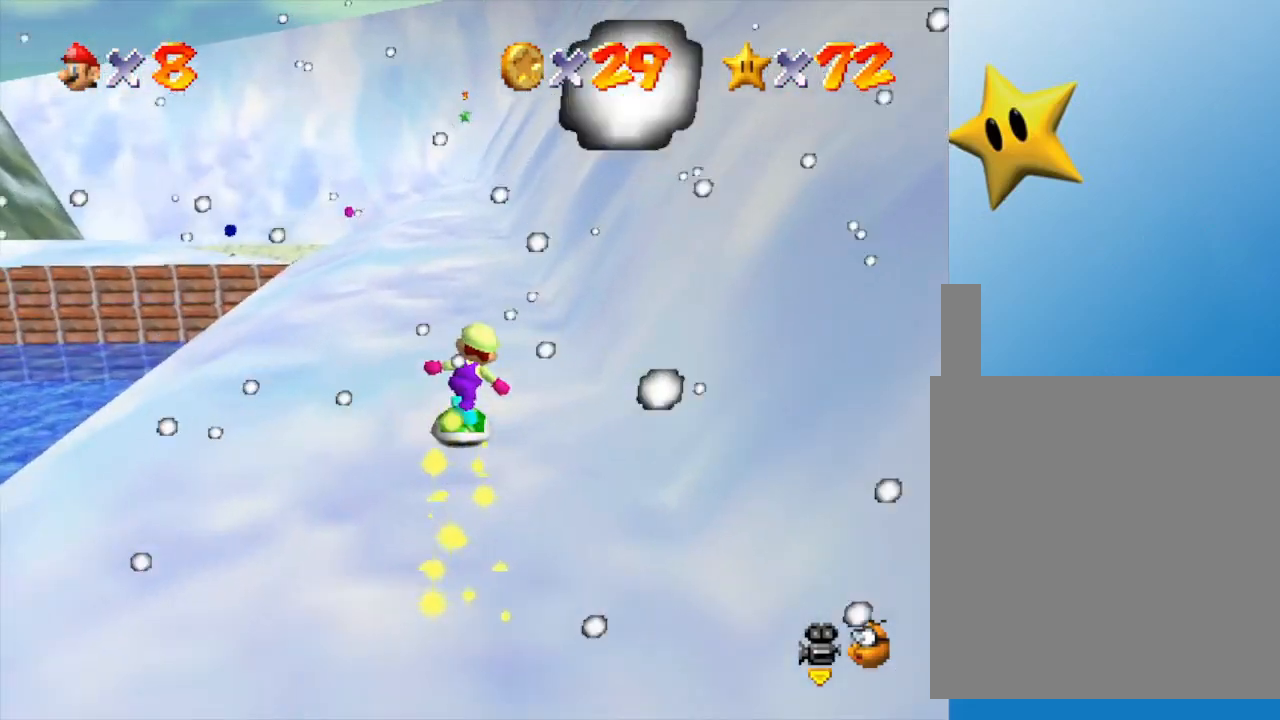
{"buttons": [], "left_stick": "up", "events": []}
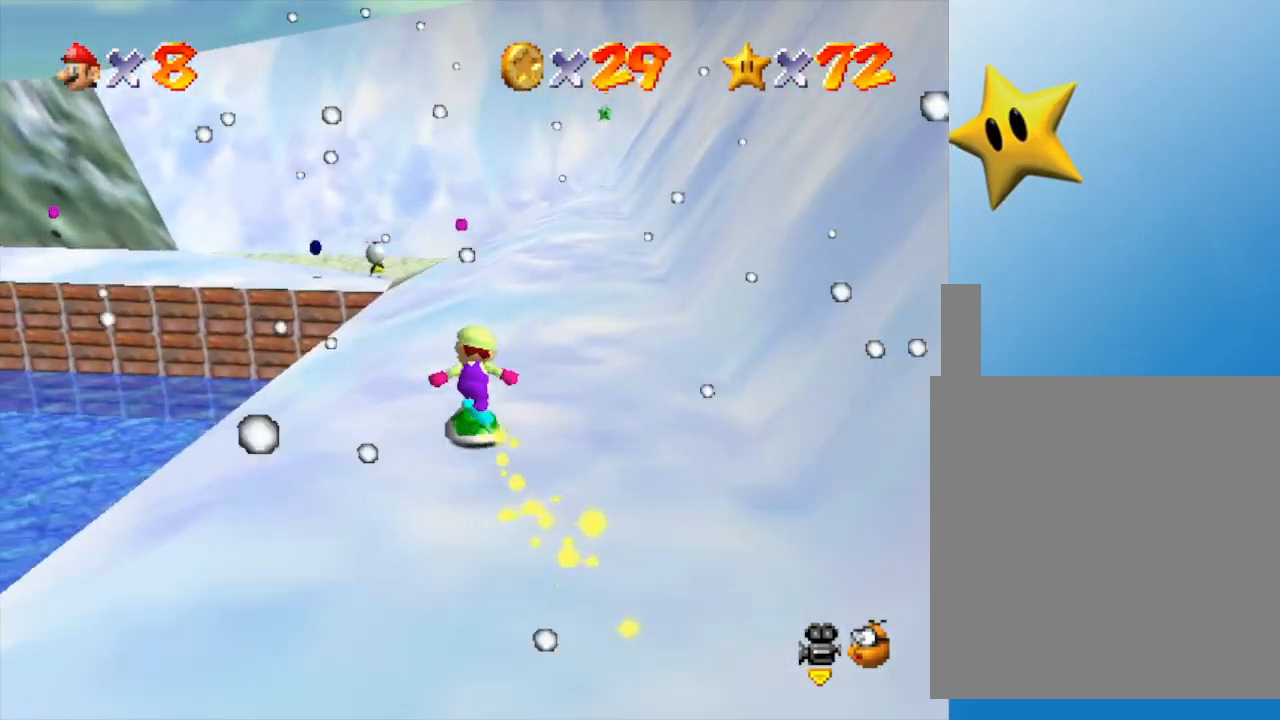
{"buttons": [], "left_stick": "up", "events": []}
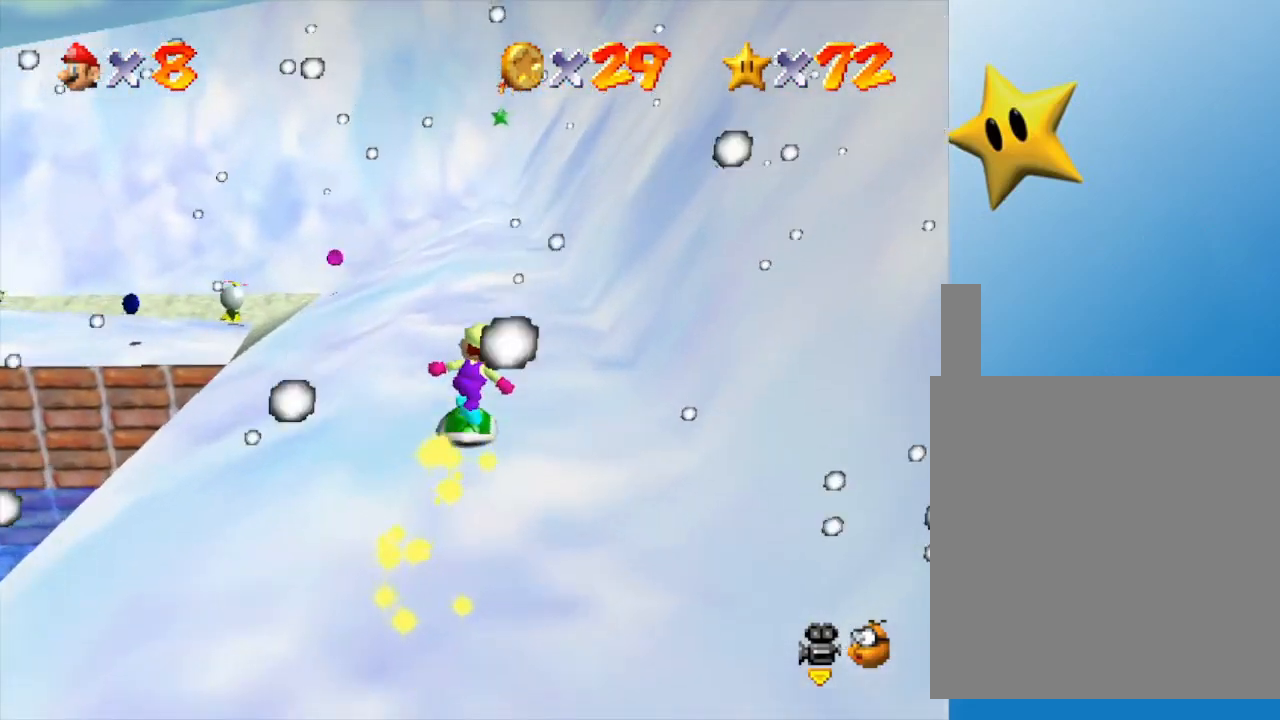
{"buttons": [], "left_stick": "up", "events": []}
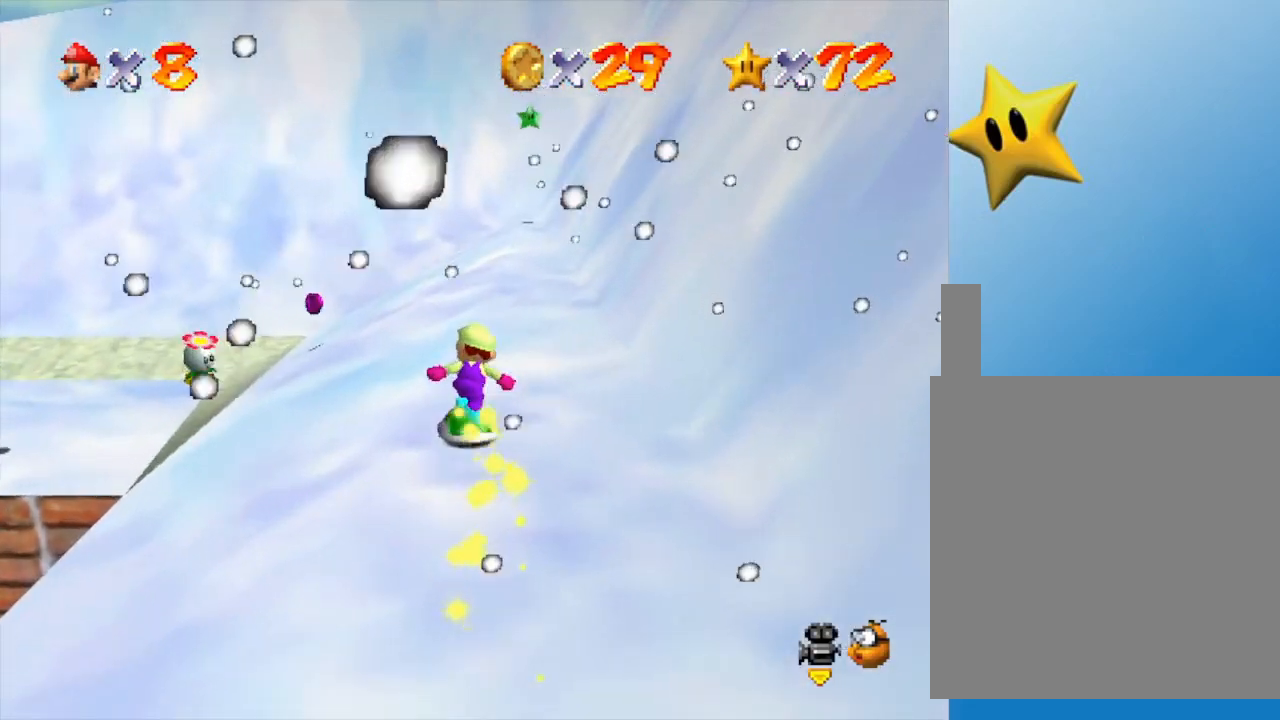
{"buttons": [], "left_stick": "up", "events": [[33, "left_stick", "up-left"], [383, "left_stick", "up"]]}
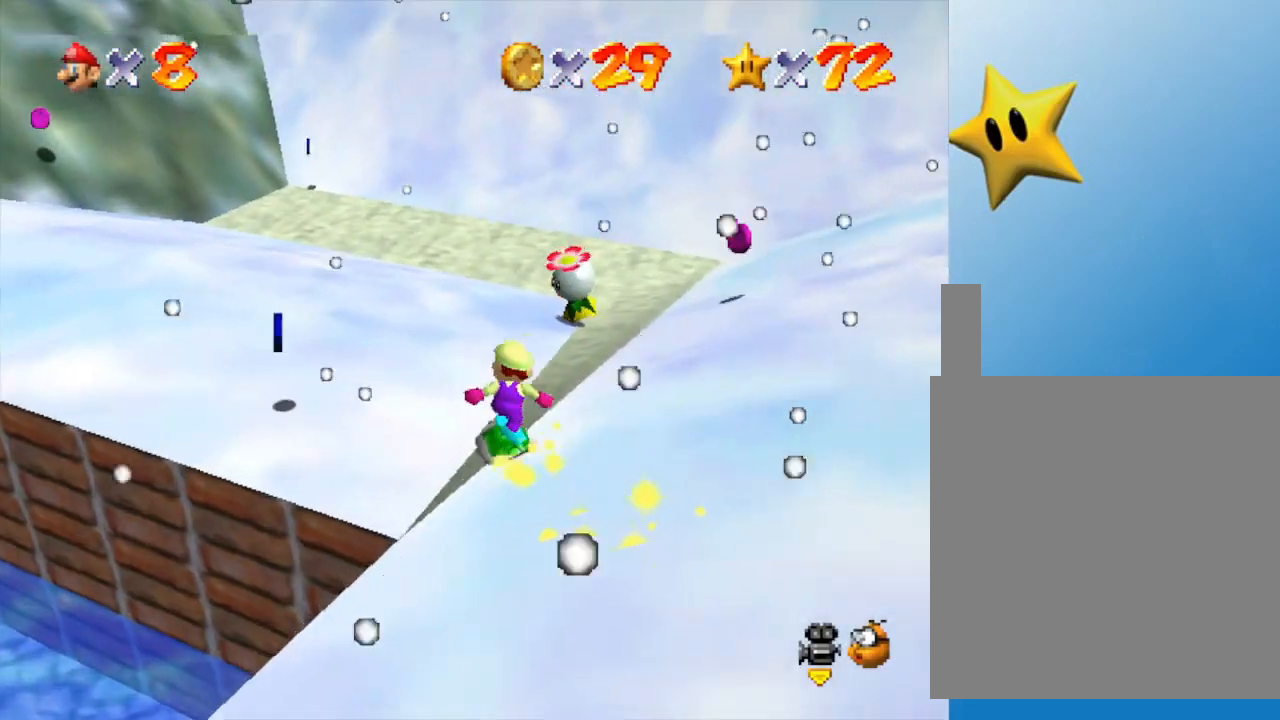
{"buttons": [], "left_stick": "up-left", "events": [[33, "left_stick", "up-left"]]}
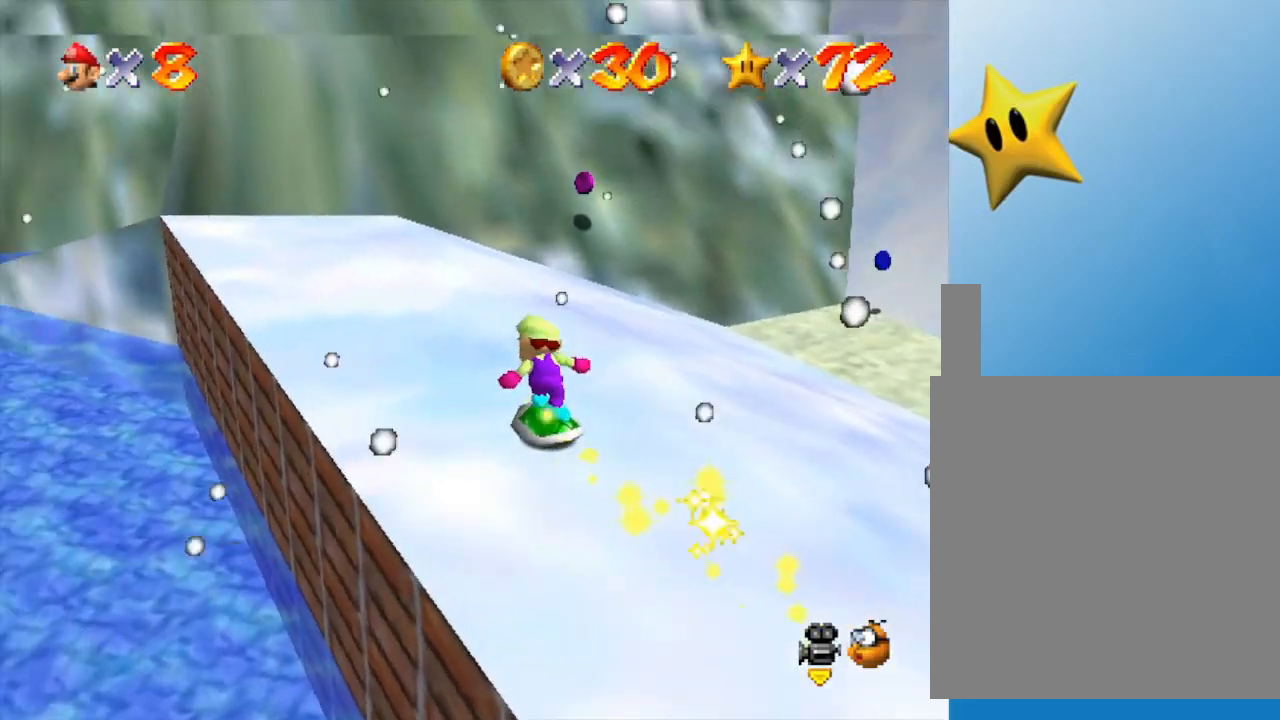
{"buttons": [], "left_stick": "up", "events": [[100, "left_stick", "up"]]}
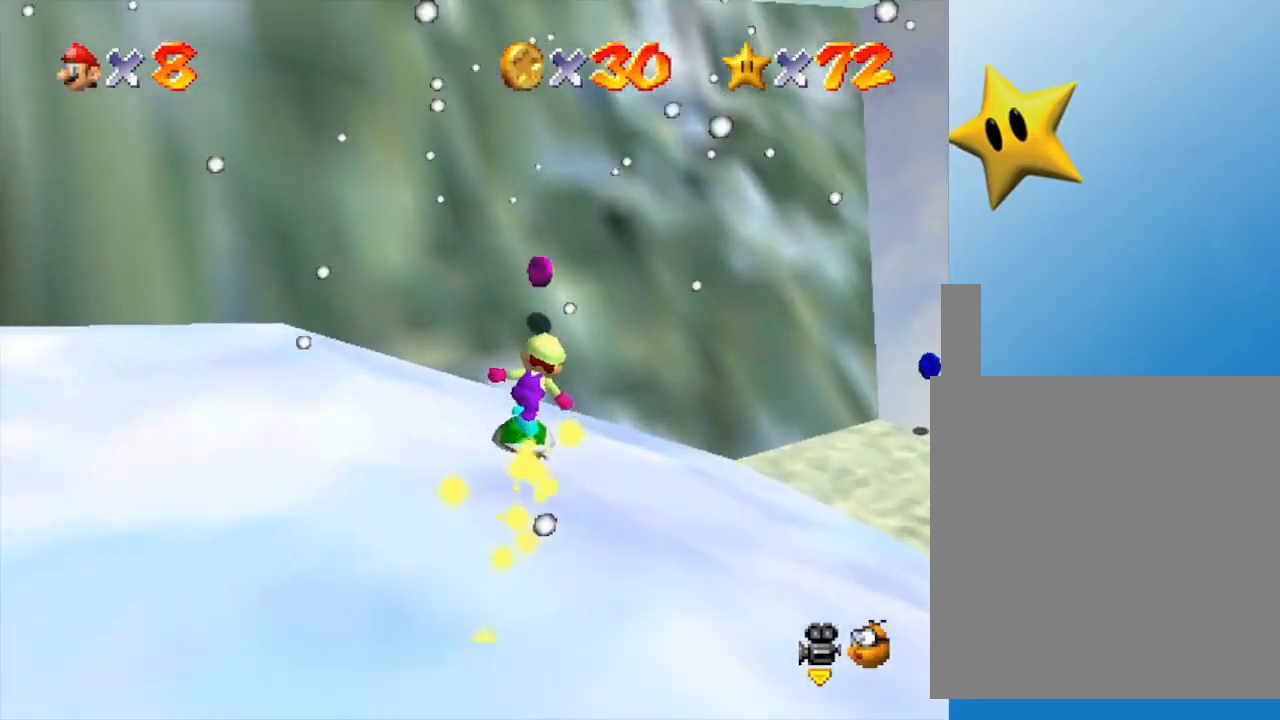
{"buttons": [], "left_stick": "up-right", "events": [[417, "left_stick", "up-right"]]}
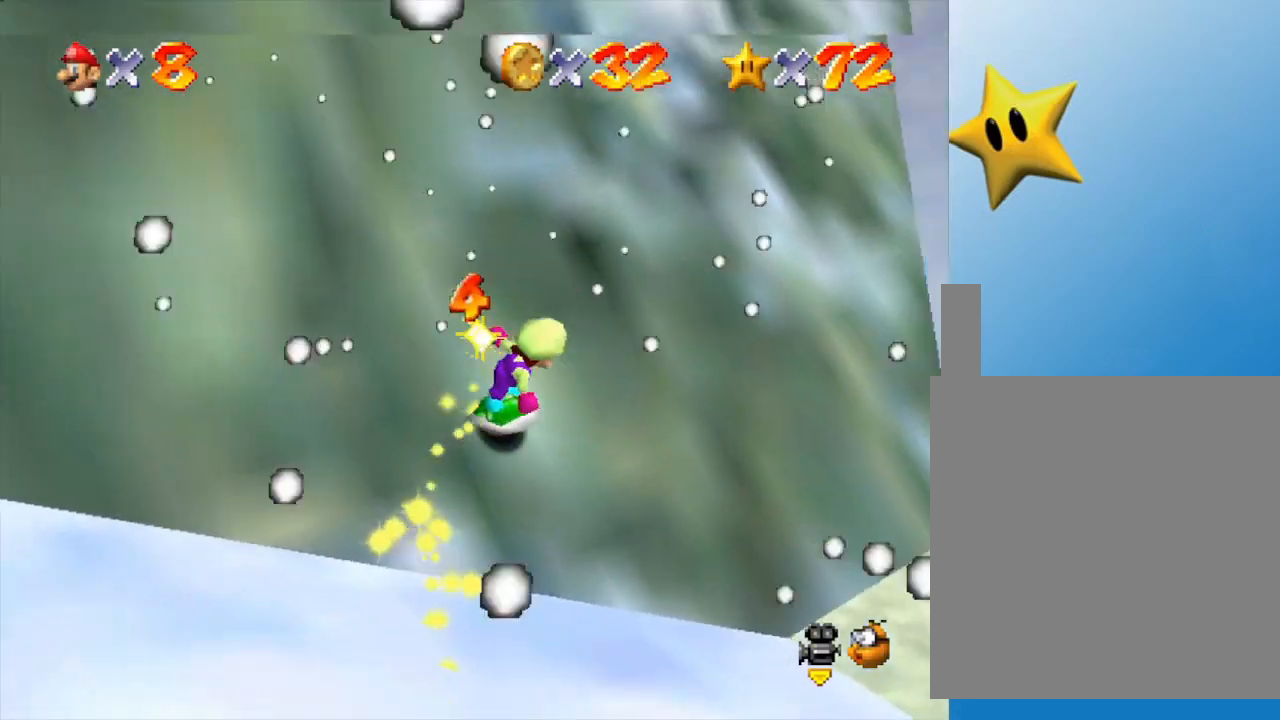
{"buttons": [], "left_stick": "up-right", "events": []}
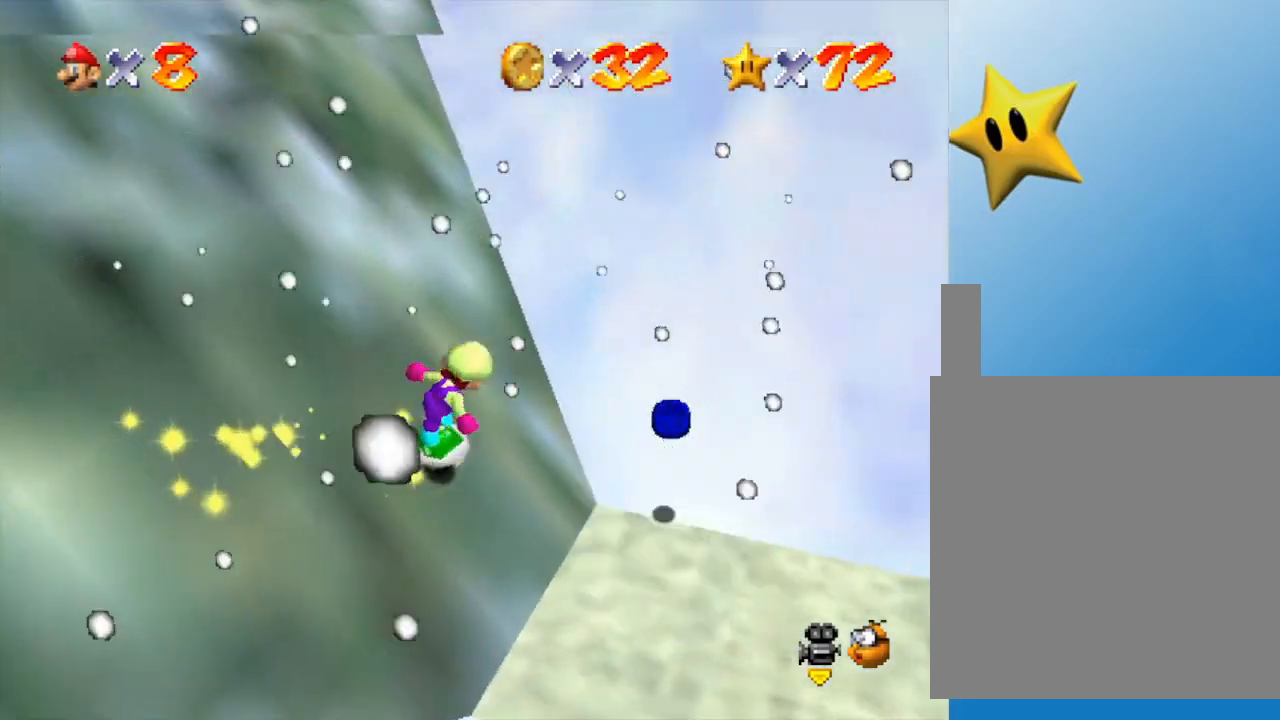
{"buttons": [], "left_stick": "up-right", "events": [[117, "left_stick", "right"], [483, "left_stick", "up-right"]]}
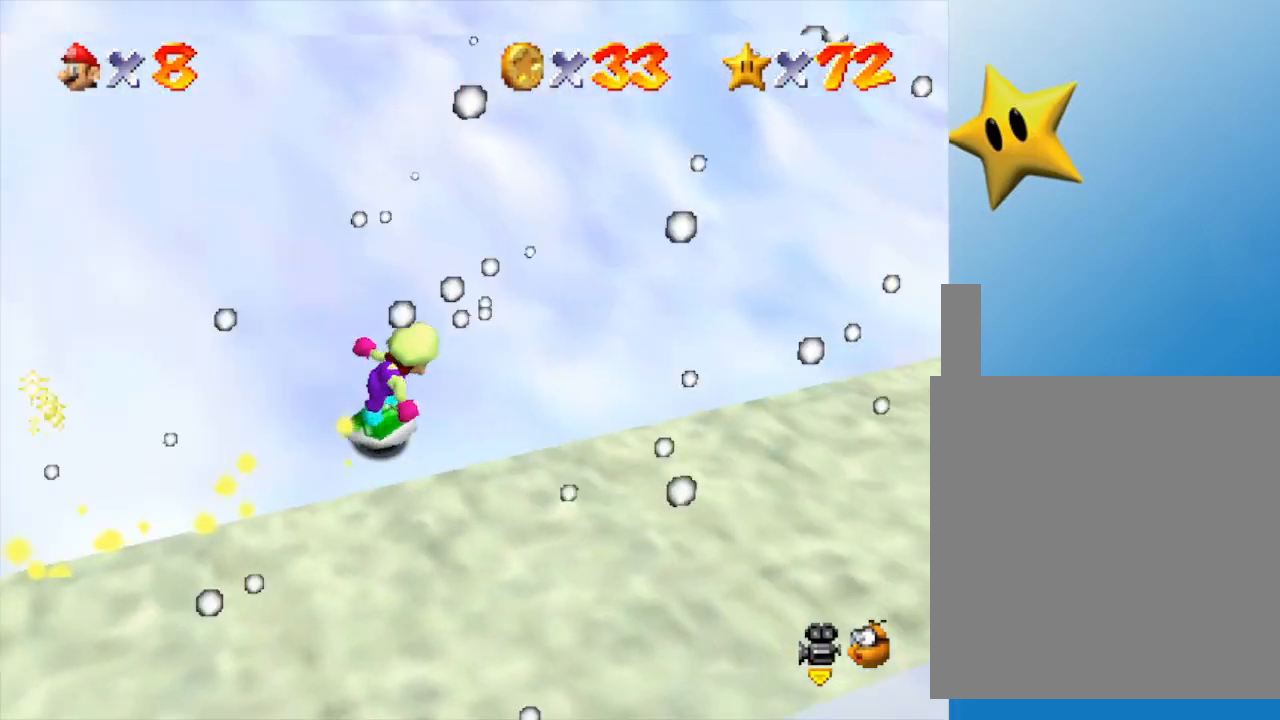
{"buttons": [], "left_stick": "up-right", "events": []}
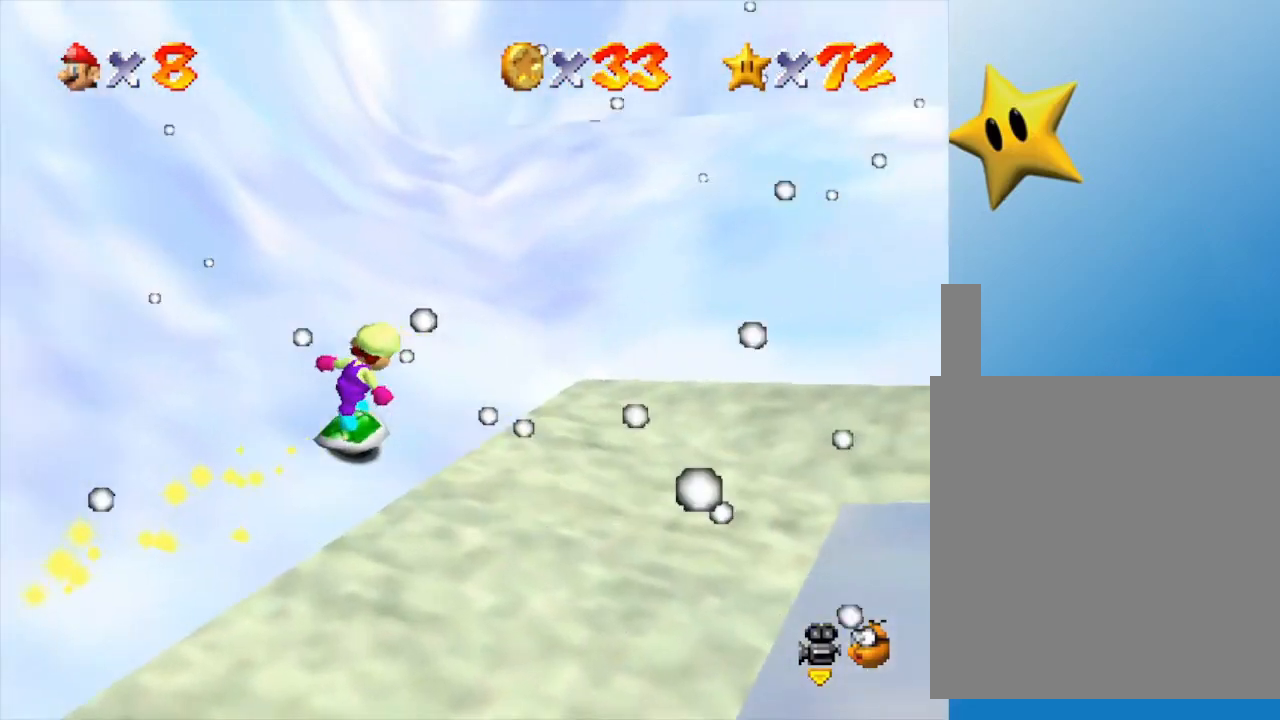
{"buttons": [], "left_stick": "up", "events": [[350, "left_stick", "up"]]}
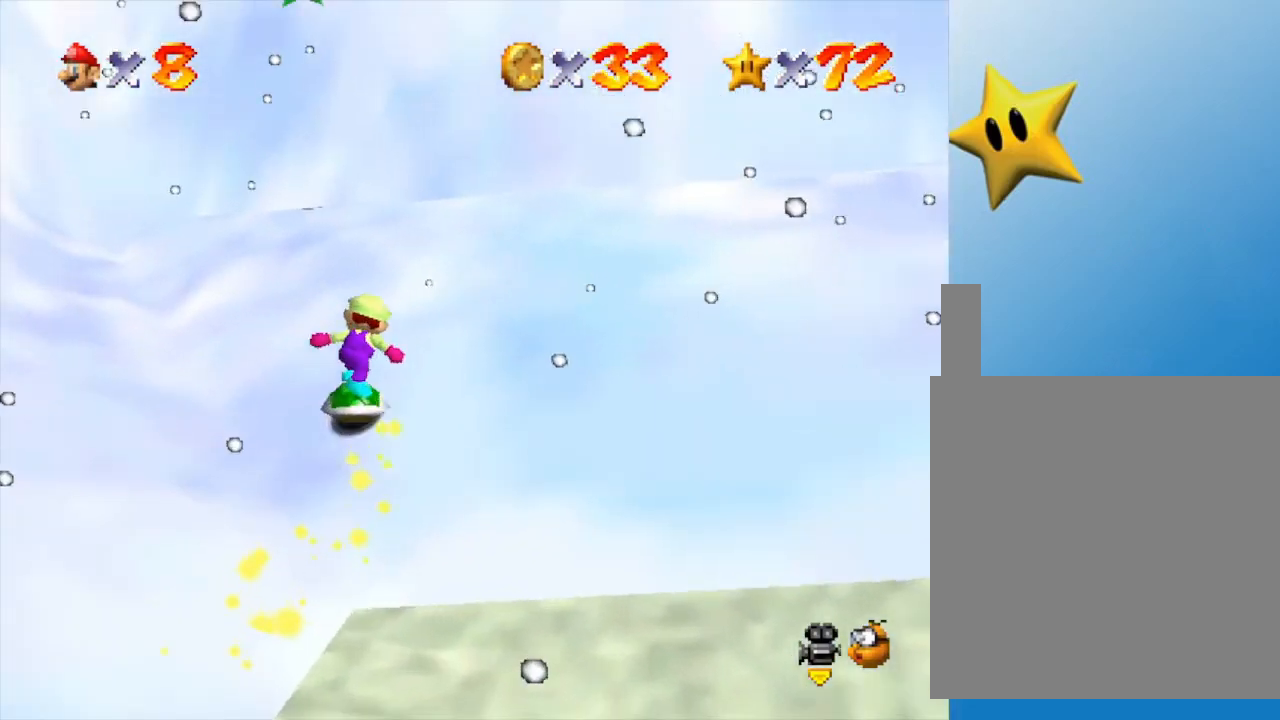
{"buttons": [], "left_stick": "up-left", "events": [[100, "left_stick", "up-left"]]}
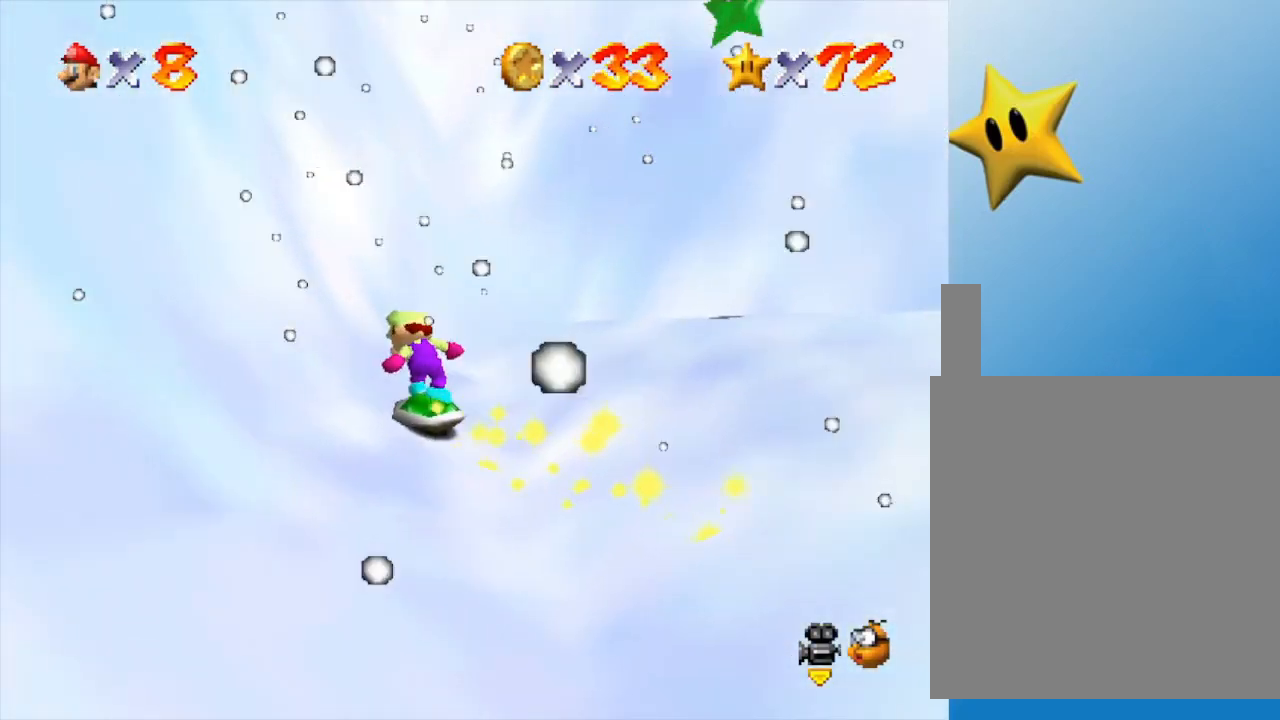
{"buttons": ["C_LEFT"], "left_stick": "down", "events": [[450, "C_LEFT", "down"], [450, "left_stick", "down"]]}
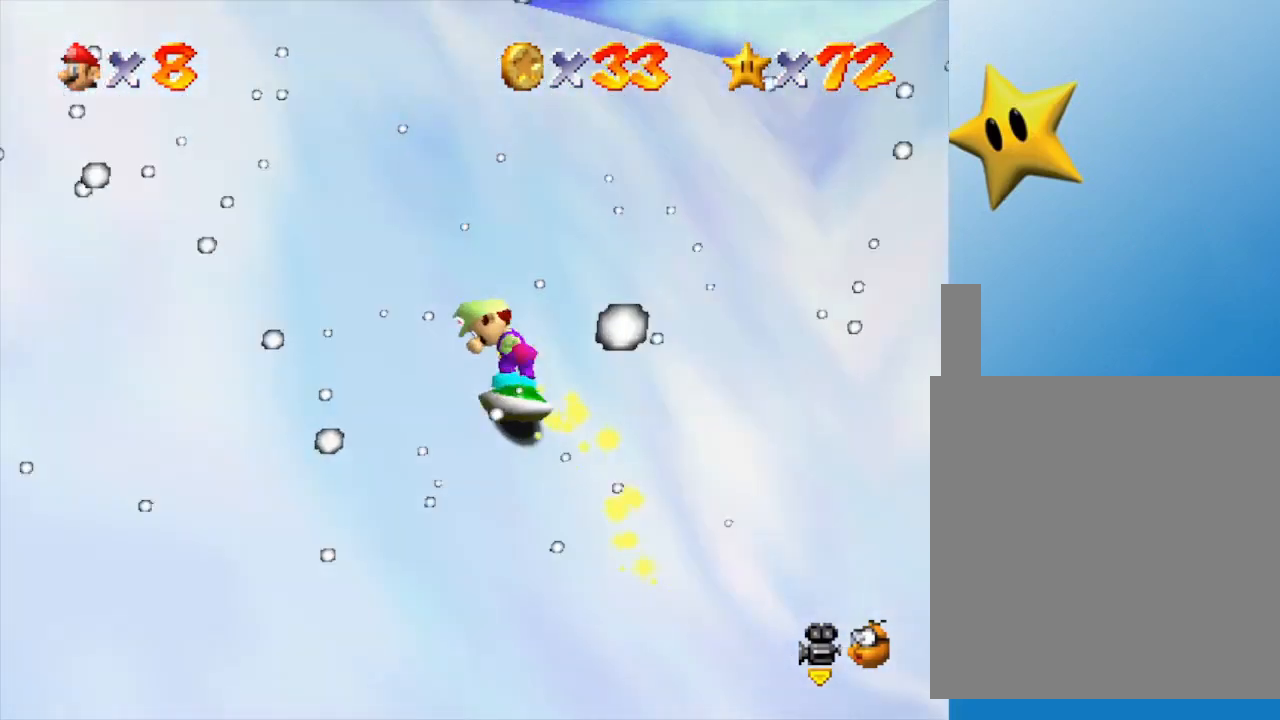
{"buttons": [], "left_stick": "right", "events": [[117, "C_LEFT", "up"], [150, "left_stick", "down-right"], [183, "C_LEFT", "down"], [283, "C_LEFT", "up"], [317, "left_stick", "right"]]}
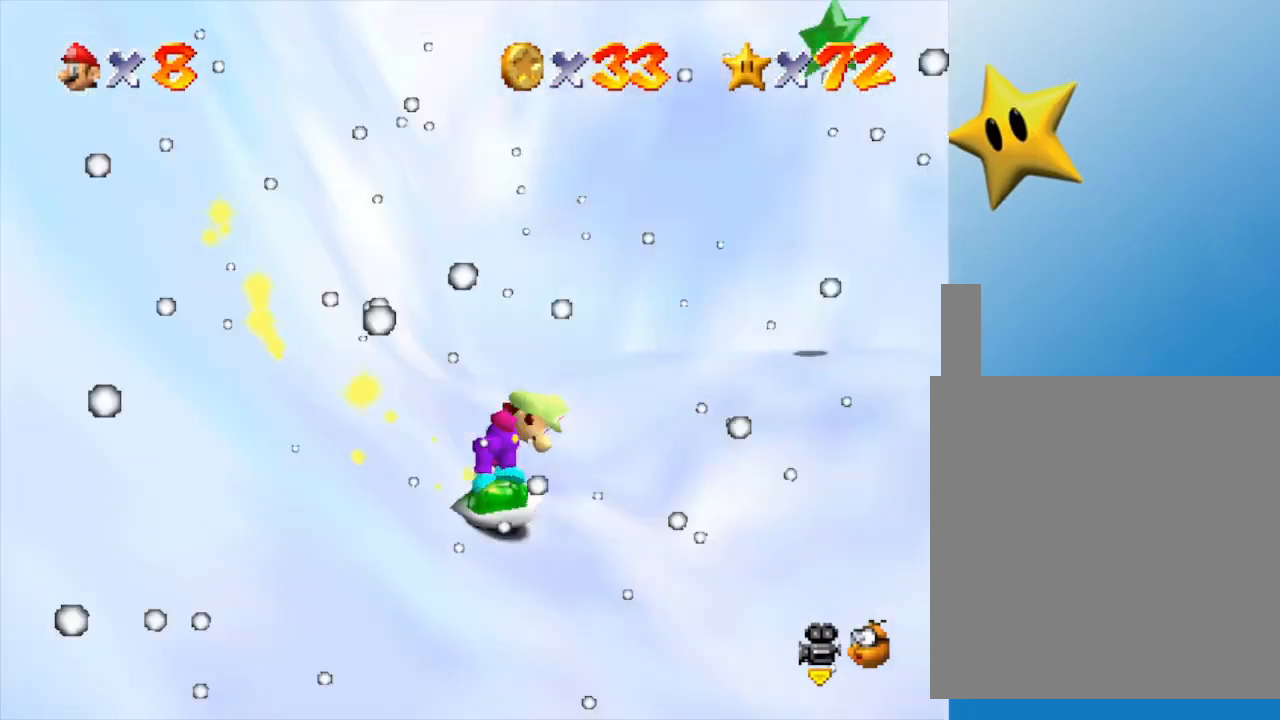
{"buttons": [], "left_stick": "right", "events": [[33, "C_LEFT", "down"], [33, "left_stick", "up-right"], [183, "C_LEFT", "up"], [283, "left_stick", "up"], [467, "left_stick", "right"]]}
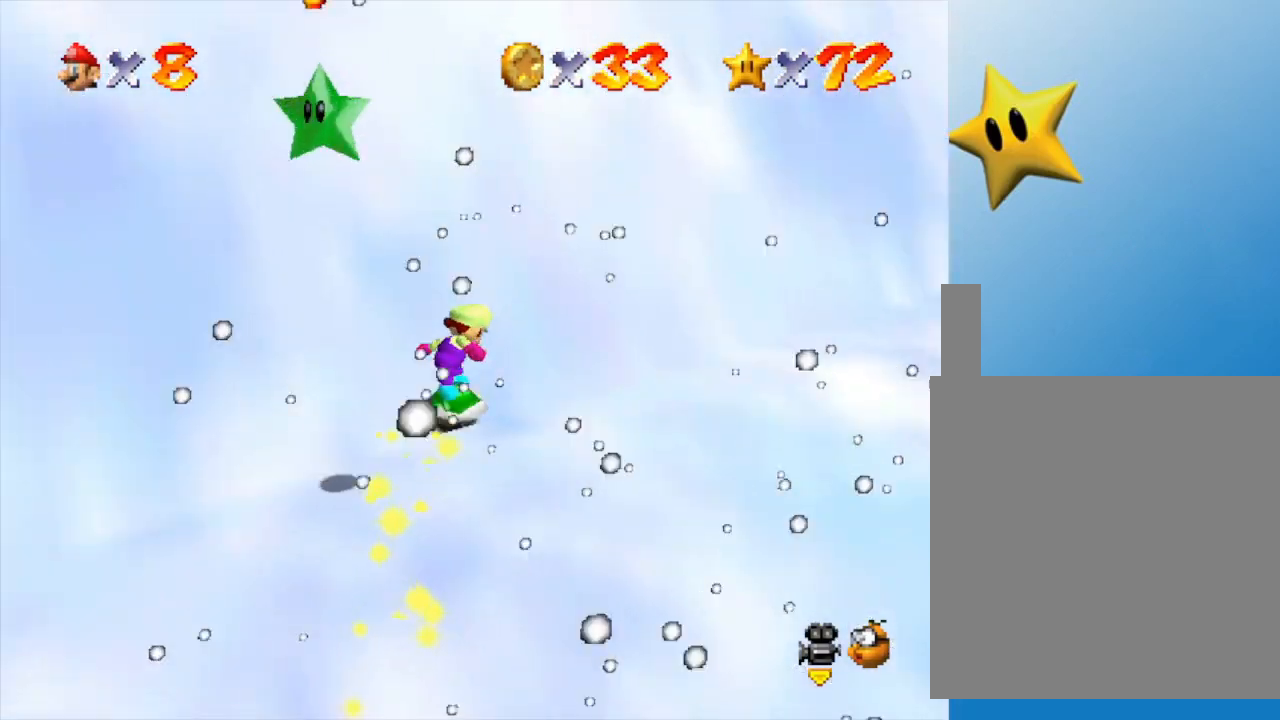
{"buttons": [], "left_stick": "down-right", "events": [[100, "C_LEFT", "down"], [167, "left_stick", "down-right"], [233, "C_LEFT", "up"]]}
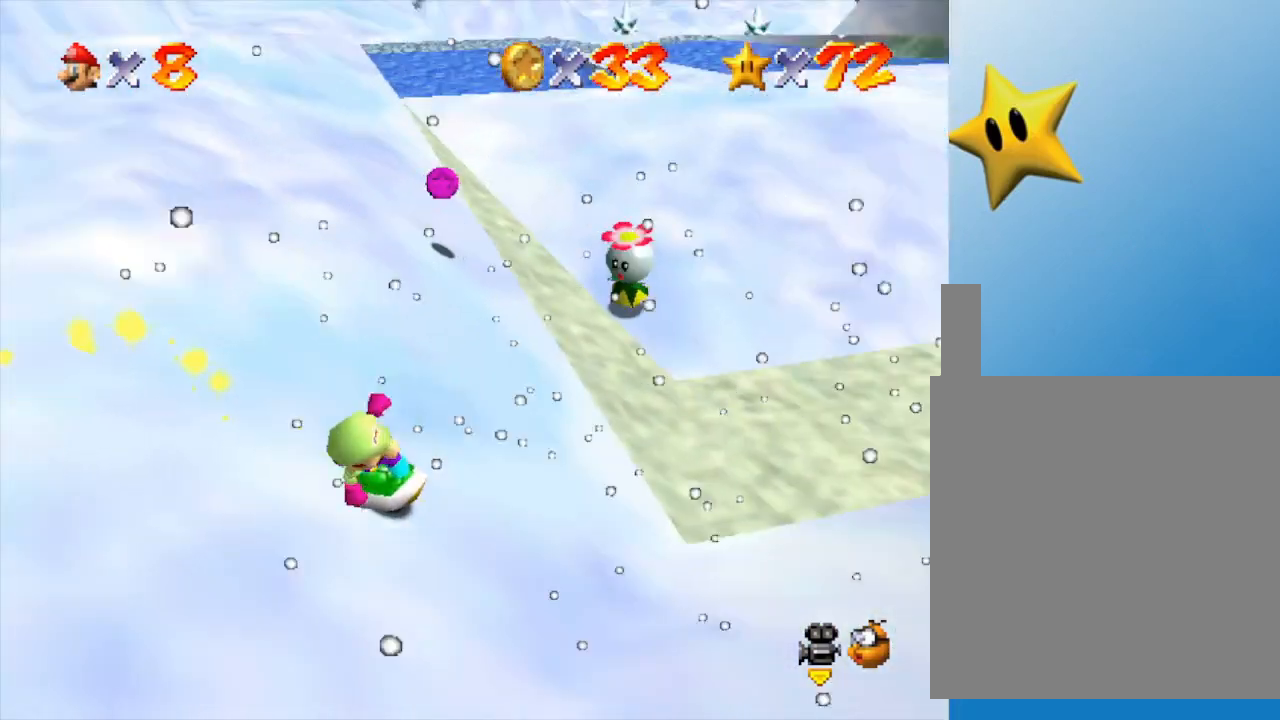
{"buttons": [], "left_stick": "left", "events": [[150, "left_stick", "up"], [267, "left_stick", "up-left"], [383, "left_stick", "left"]]}
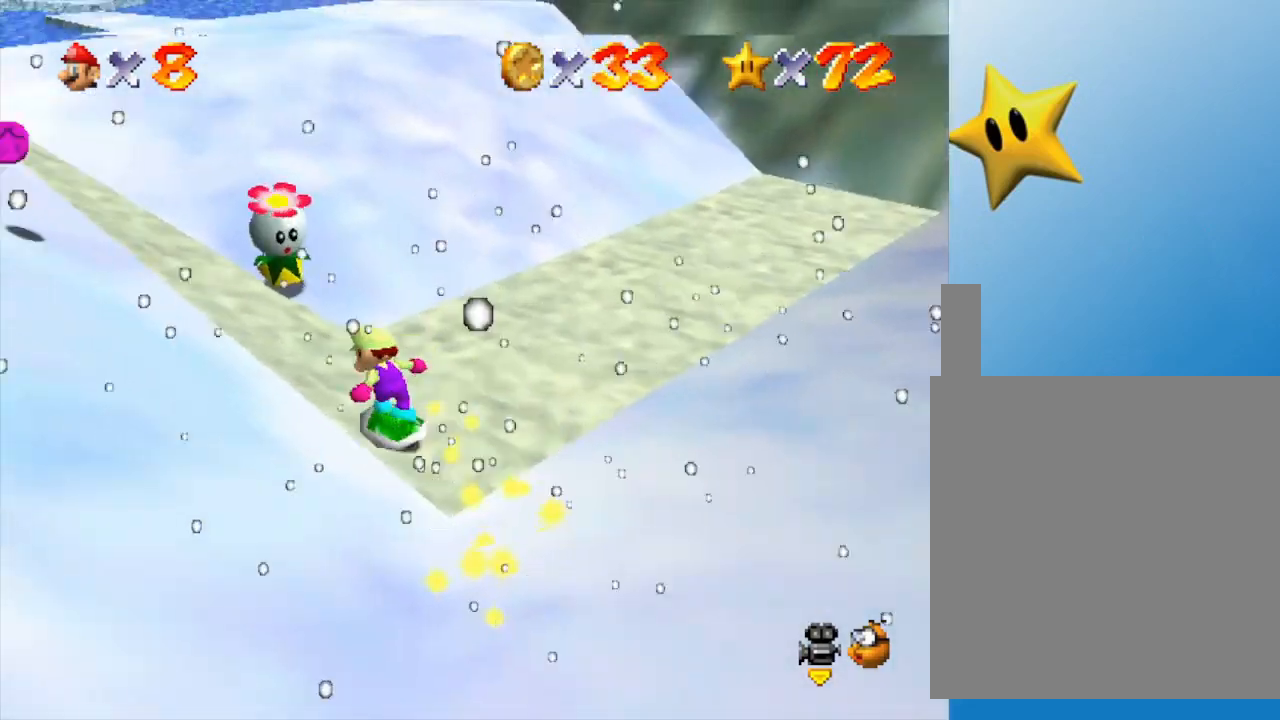
{"buttons": [], "left_stick": "right", "events": [[367, "left_stick", "up"], [483, "left_stick", "right"]]}
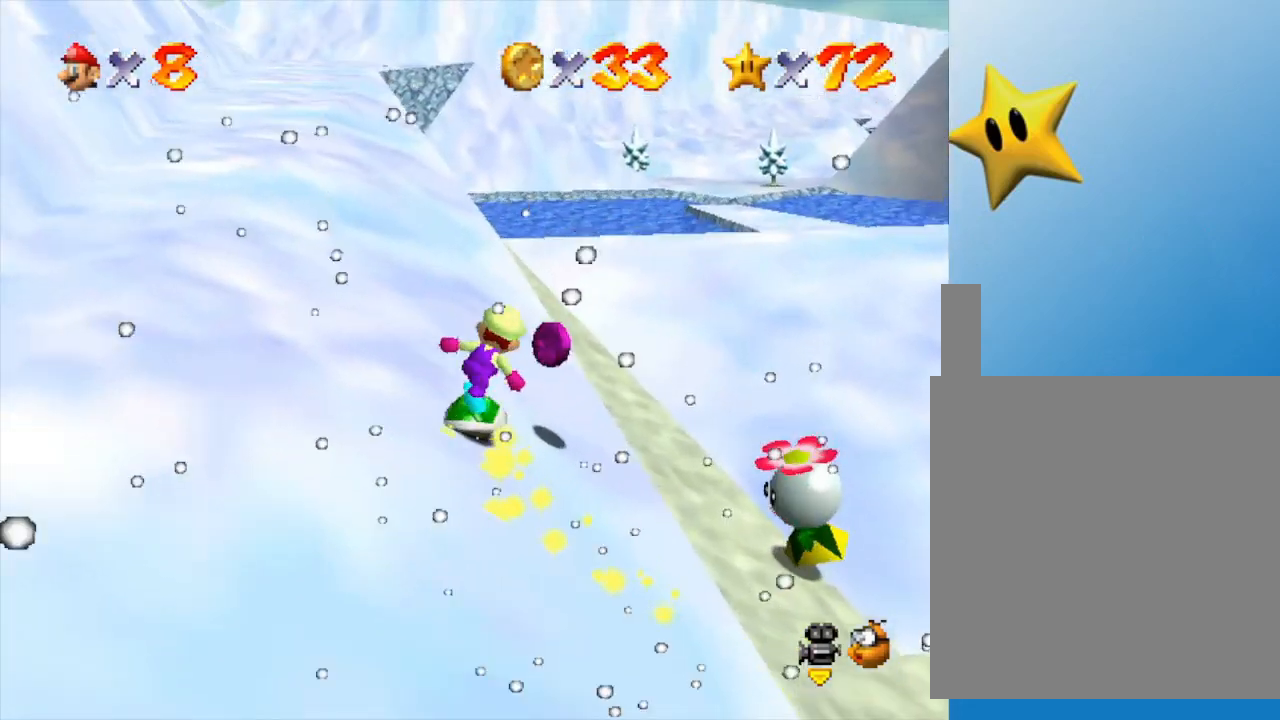
{"buttons": [], "left_stick": "right", "events": [[300, "left_stick", "up-right"], [450, "left_stick", "right"]]}
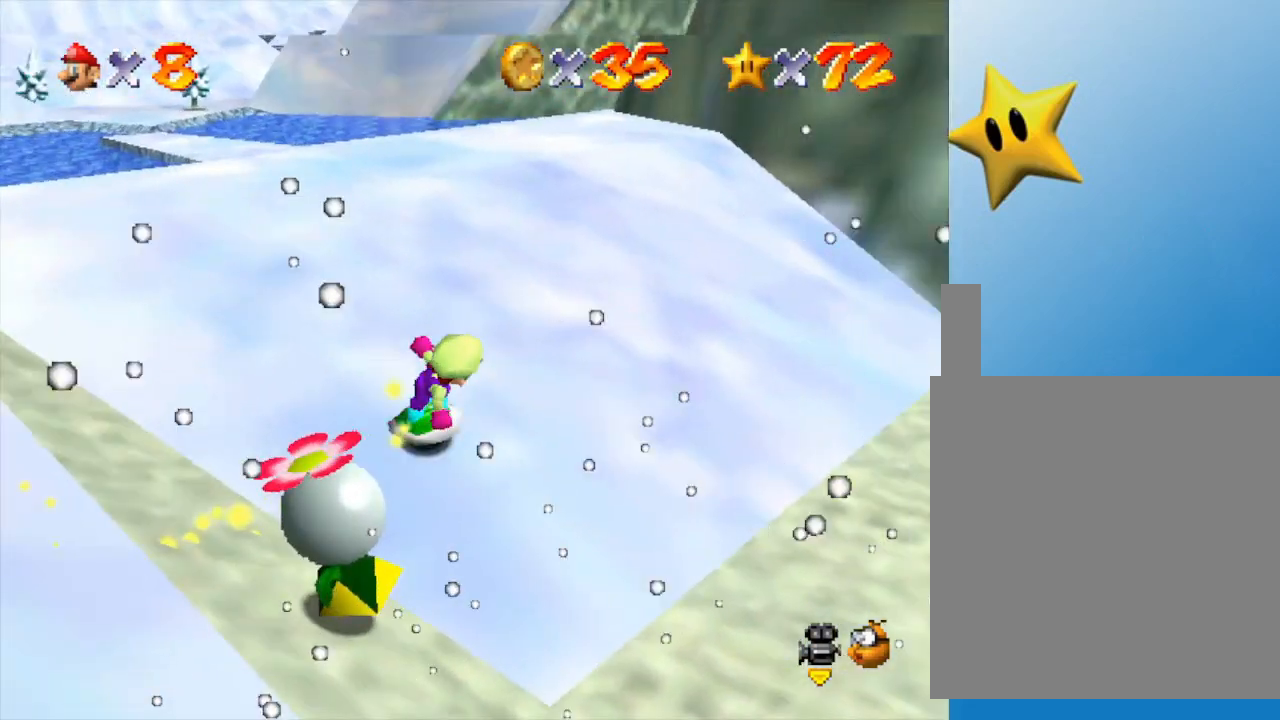
{"buttons": [], "left_stick": "down", "events": [[150, "left_stick", "down-right"], [433, "left_stick", "down"]]}